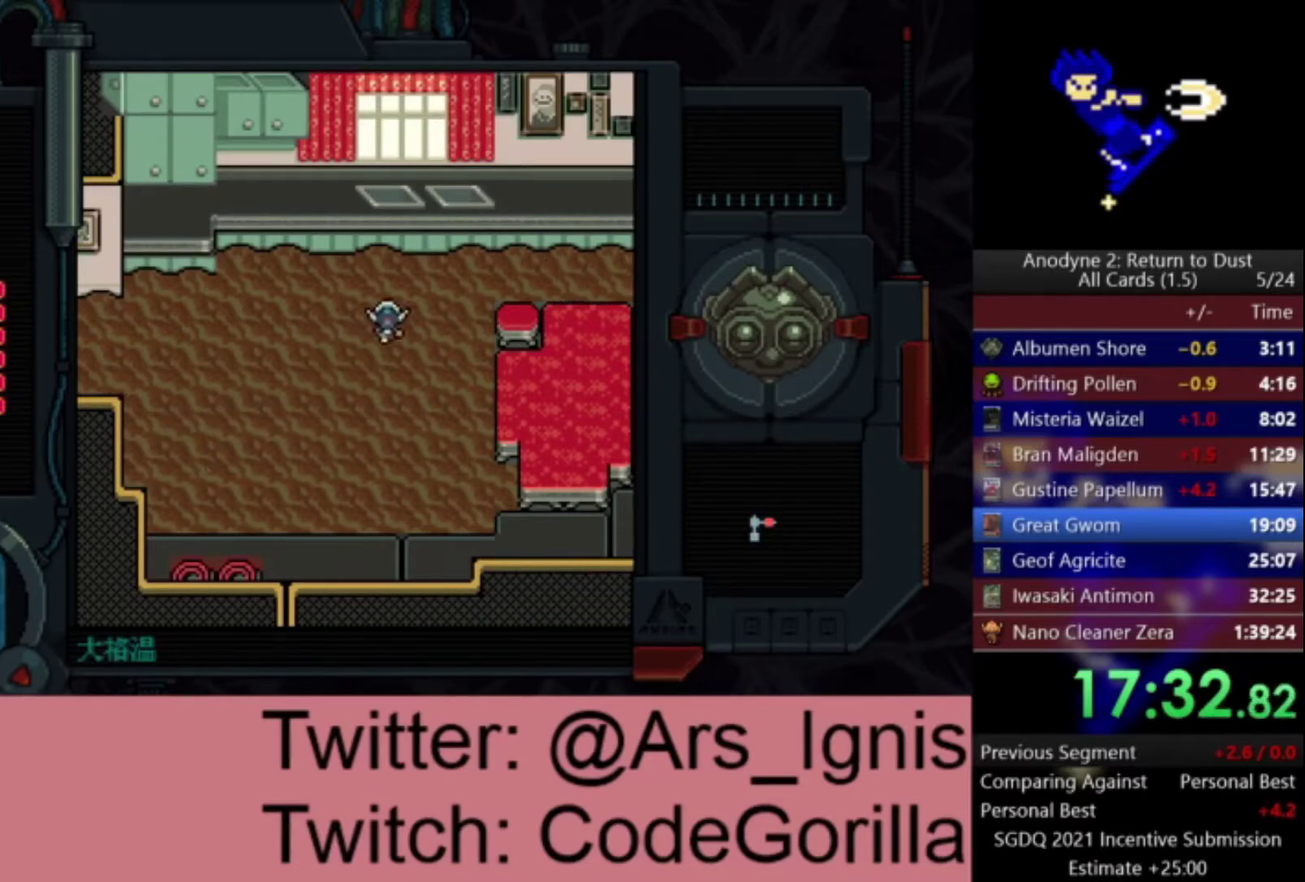
Gameplay with a controller (Xbox layout); each line is a JSON object with the inputs held at the frame after it. "events" lists button and stick changes between this image and that frame as [ms after this image, input, new state], when the widget could be followed in between.
{"buttons": ["DPAD_RIGHT"], "left_stick": "center", "right_stick": "center", "events": [[267, "DPAD_UP", "up"]]}
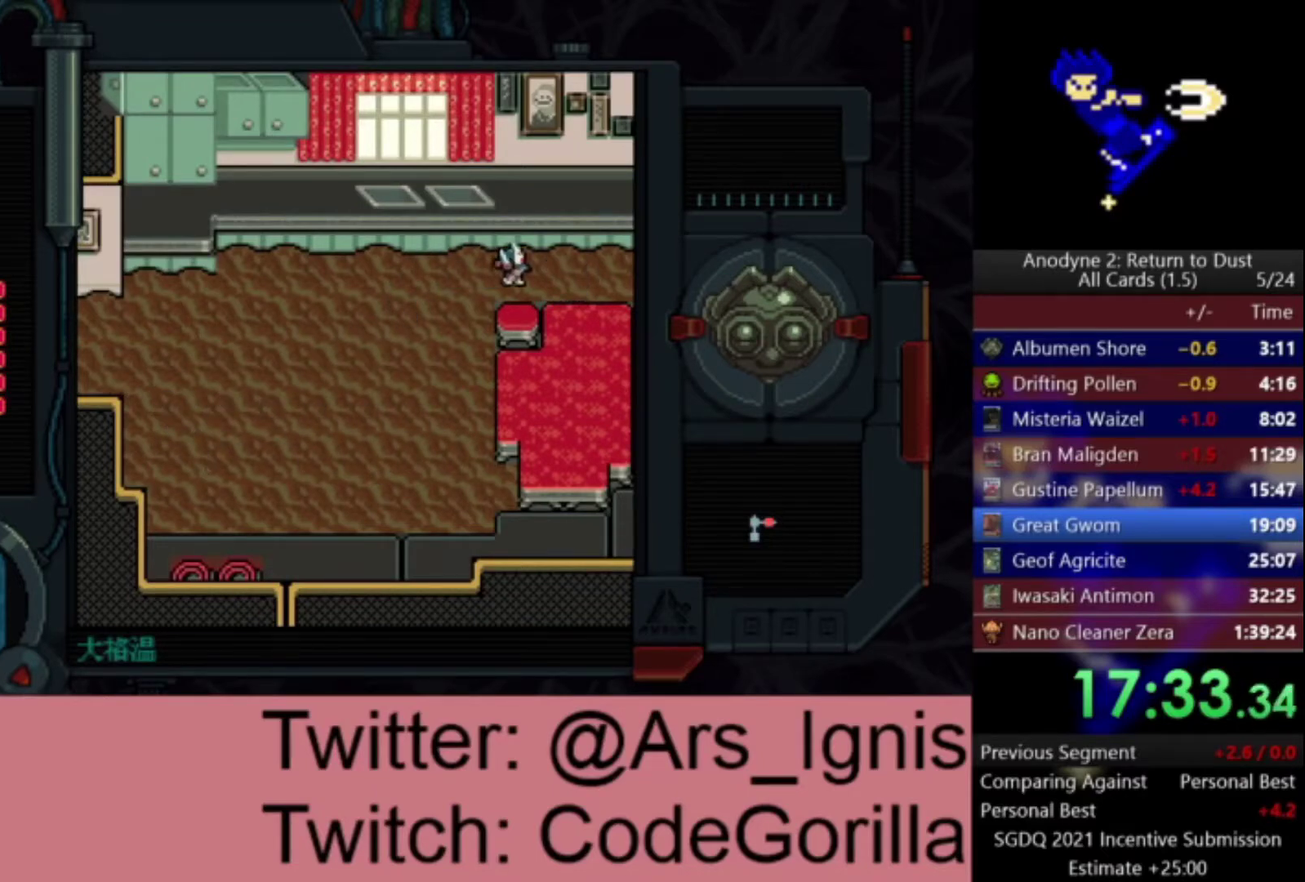
{"buttons": ["DPAD_RIGHT"], "left_stick": "center", "right_stick": "center", "events": []}
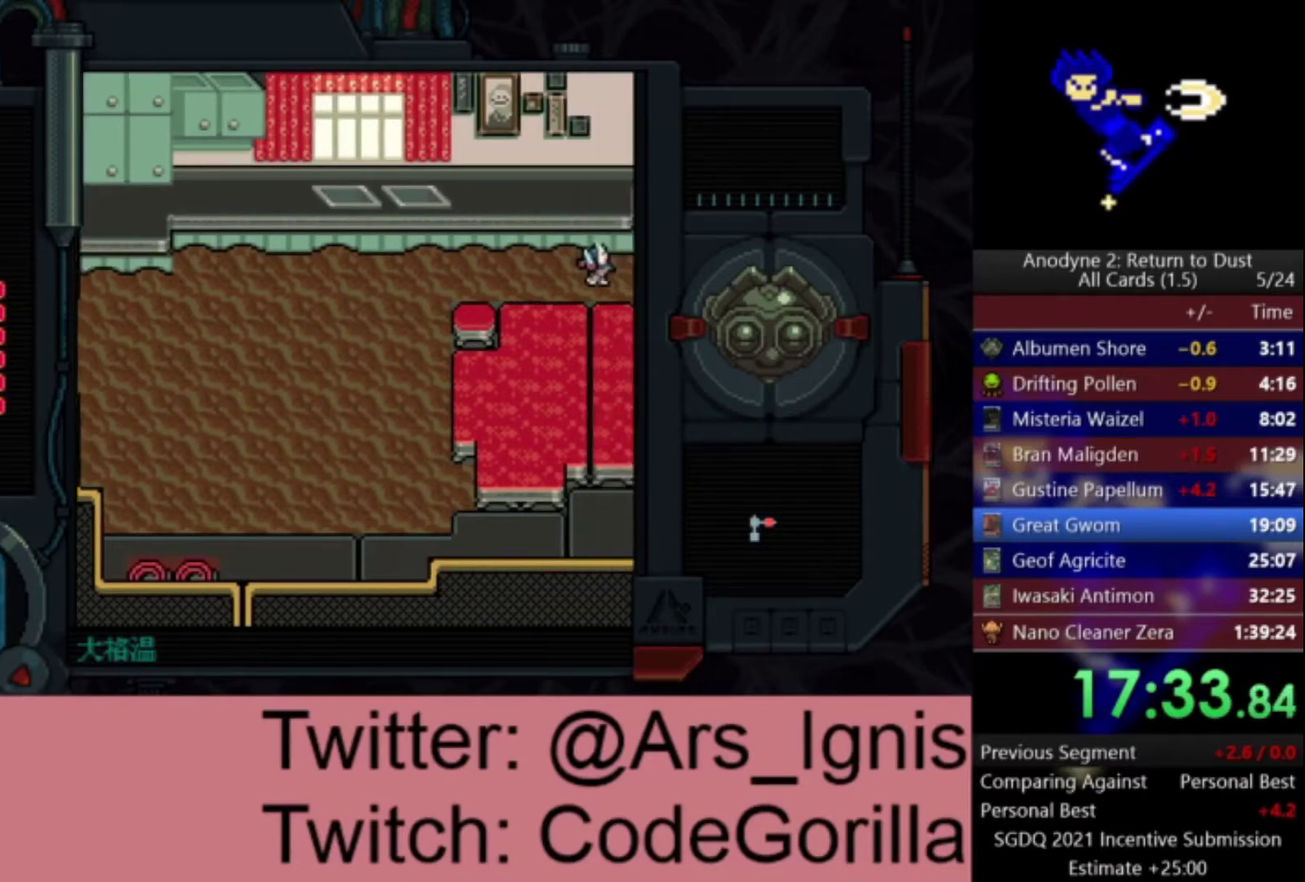
{"buttons": ["DPAD_RIGHT"], "left_stick": "center", "right_stick": "center", "events": []}
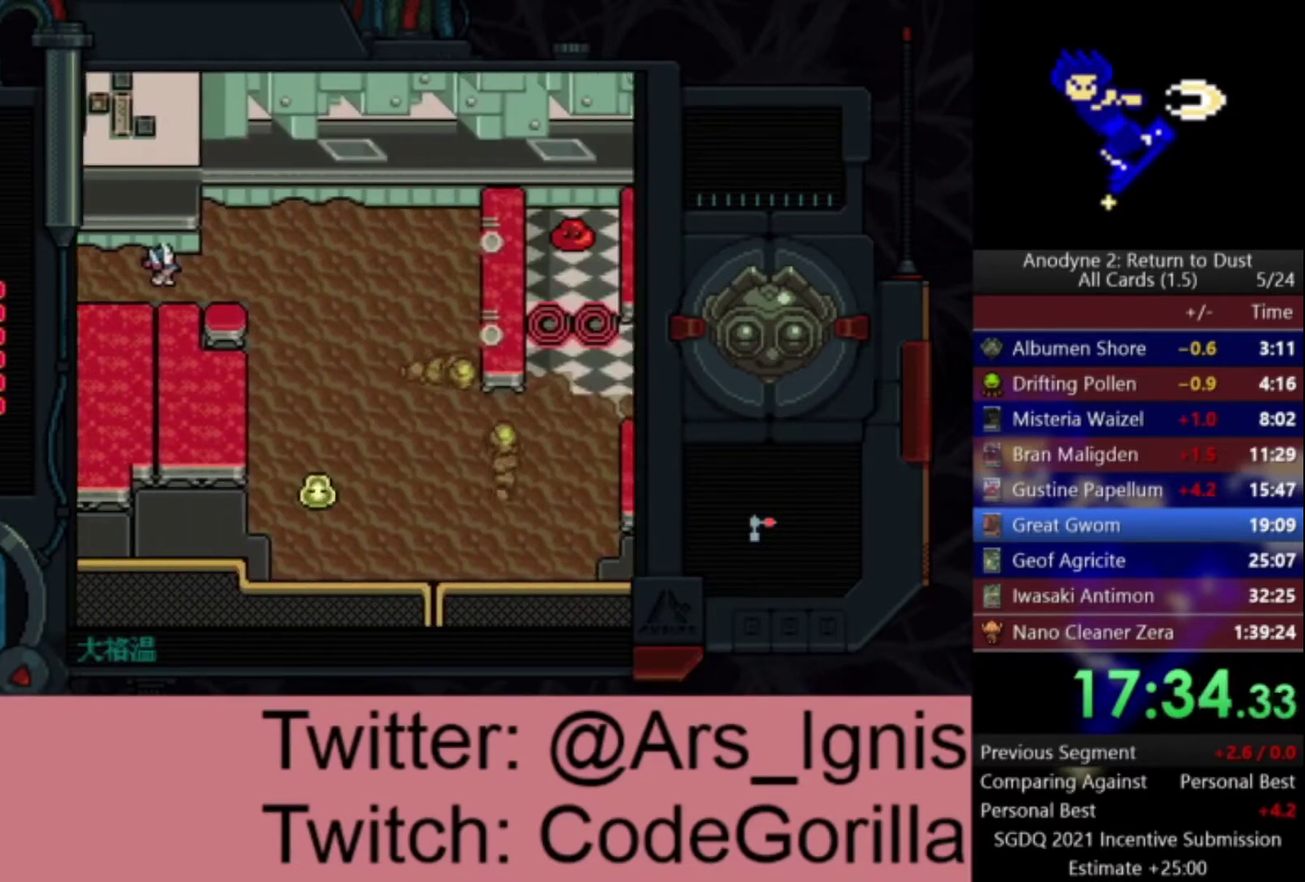
{"buttons": ["DPAD_RIGHT"], "left_stick": "center", "right_stick": "center", "events": []}
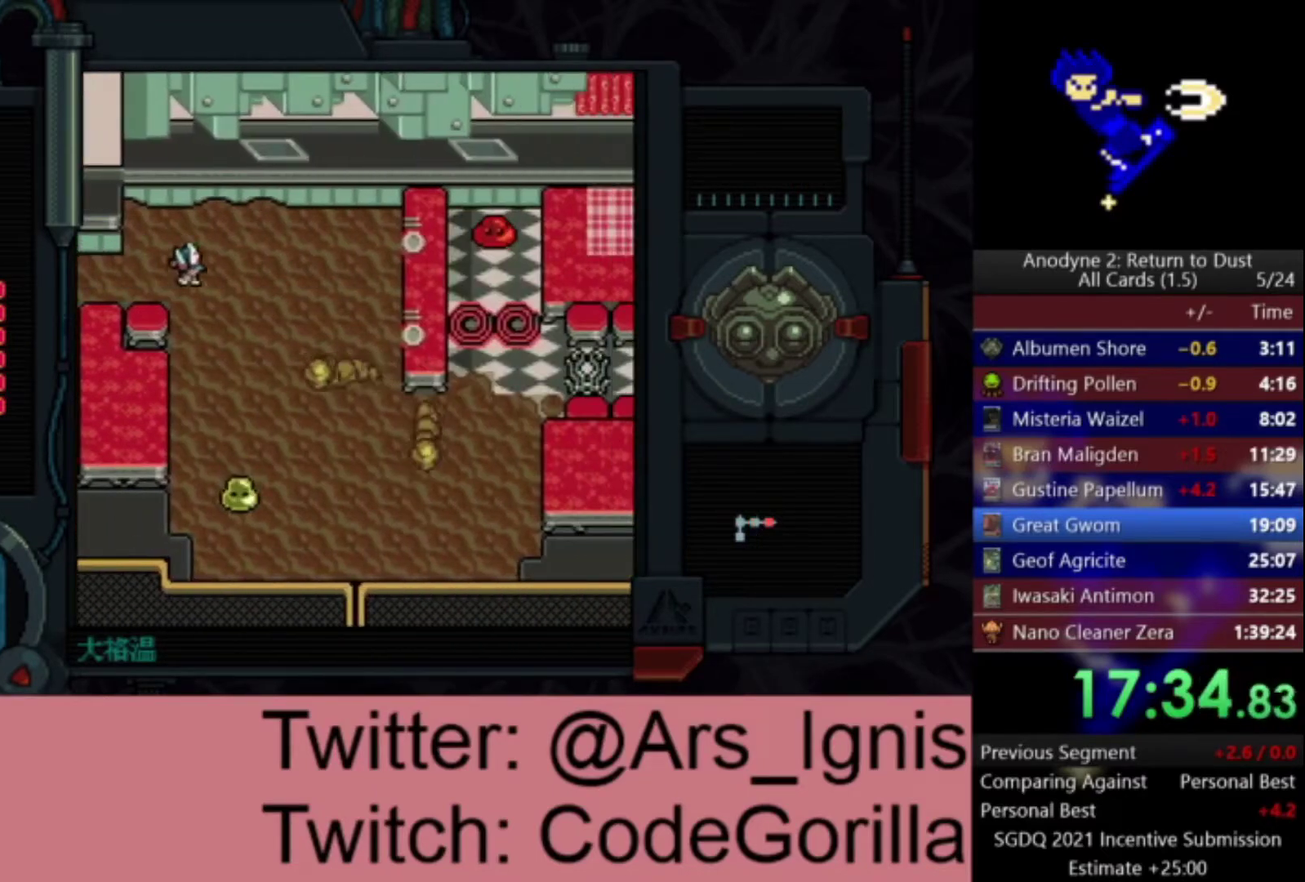
{"buttons": ["DPAD_DOWN", "DPAD_RIGHT"], "left_stick": "center", "right_stick": "center", "events": [[34, "DPAD_DOWN", "down"], [134, "DPAD_RIGHT", "up"], [467, "DPAD_RIGHT", "down"]]}
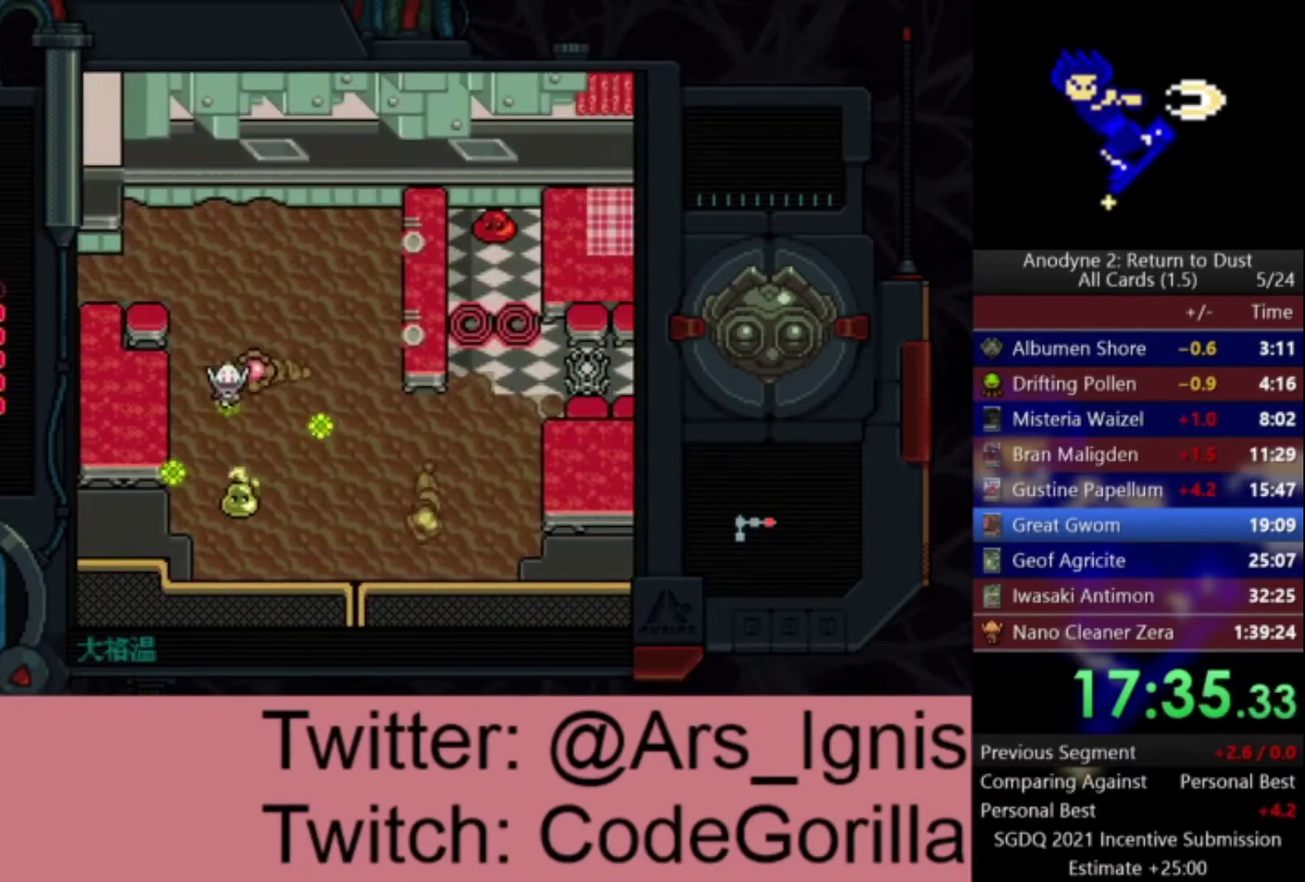
{"buttons": ["DPAD_DOWN"], "left_stick": "center", "right_stick": "center", "events": [[33, "DPAD_RIGHT", "up"], [100, "X", "down"], [500, "X", "up"]]}
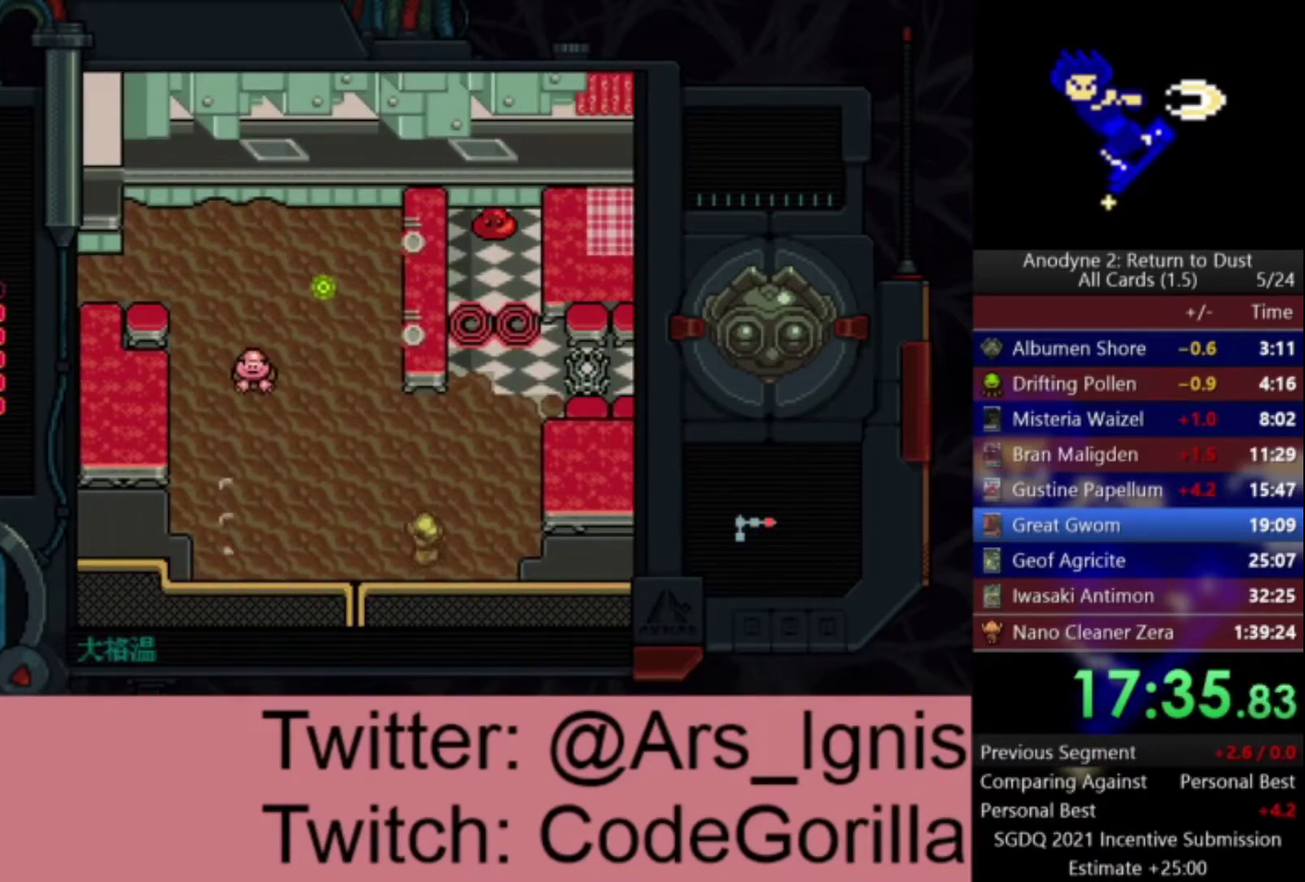
{"buttons": ["X"], "left_stick": "center", "right_stick": "center", "events": [[300, "DPAD_RIGHT", "down"], [334, "DPAD_DOWN", "up"], [367, "DPAD_RIGHT", "up"], [367, "DPAD_UP", "down"], [434, "X", "down"], [467, "DPAD_UP", "up"]]}
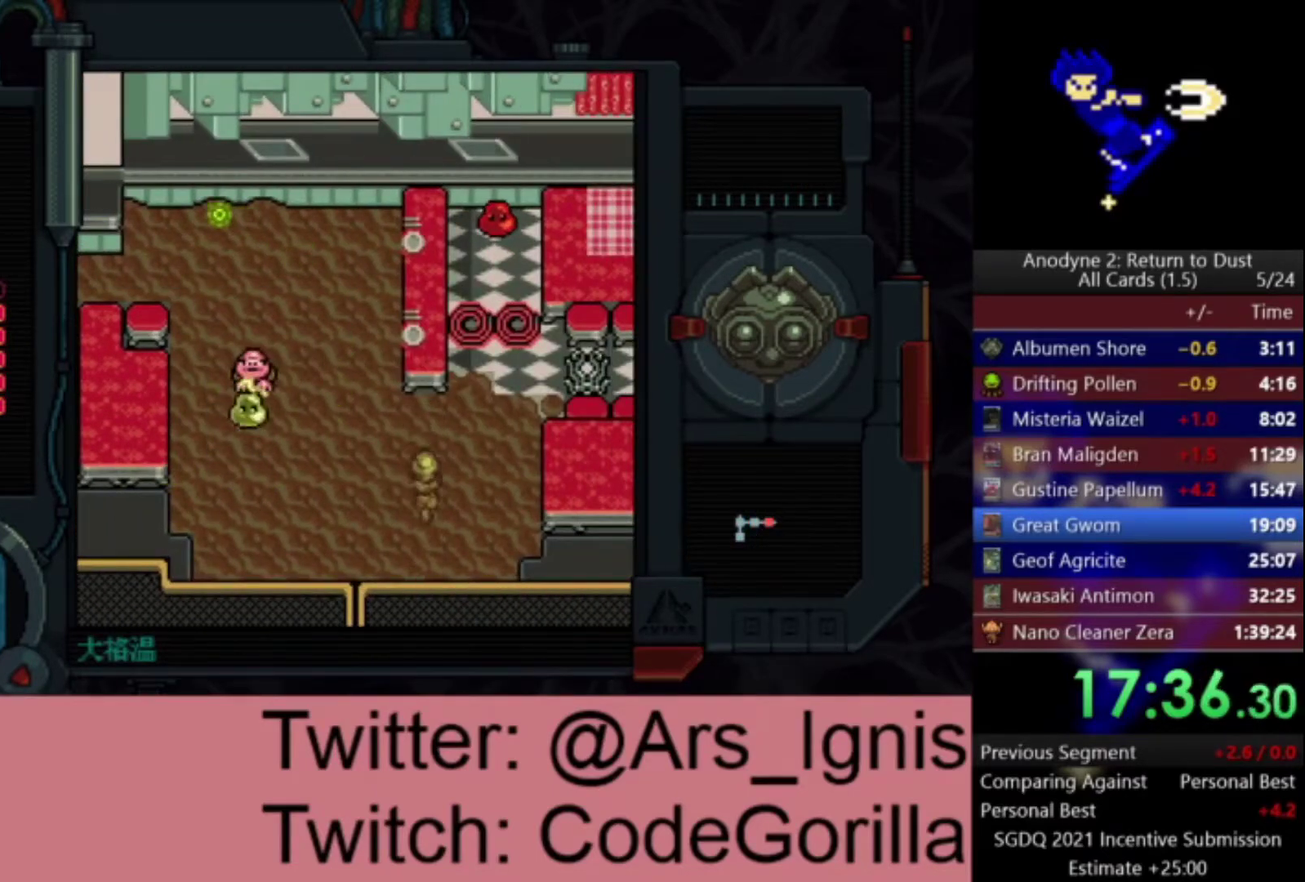
{"buttons": ["DPAD_RIGHT"], "left_stick": "center", "right_stick": "center", "events": [[67, "X", "up"], [134, "X", "down"], [434, "DPAD_RIGHT", "down"], [467, "X", "up"]]}
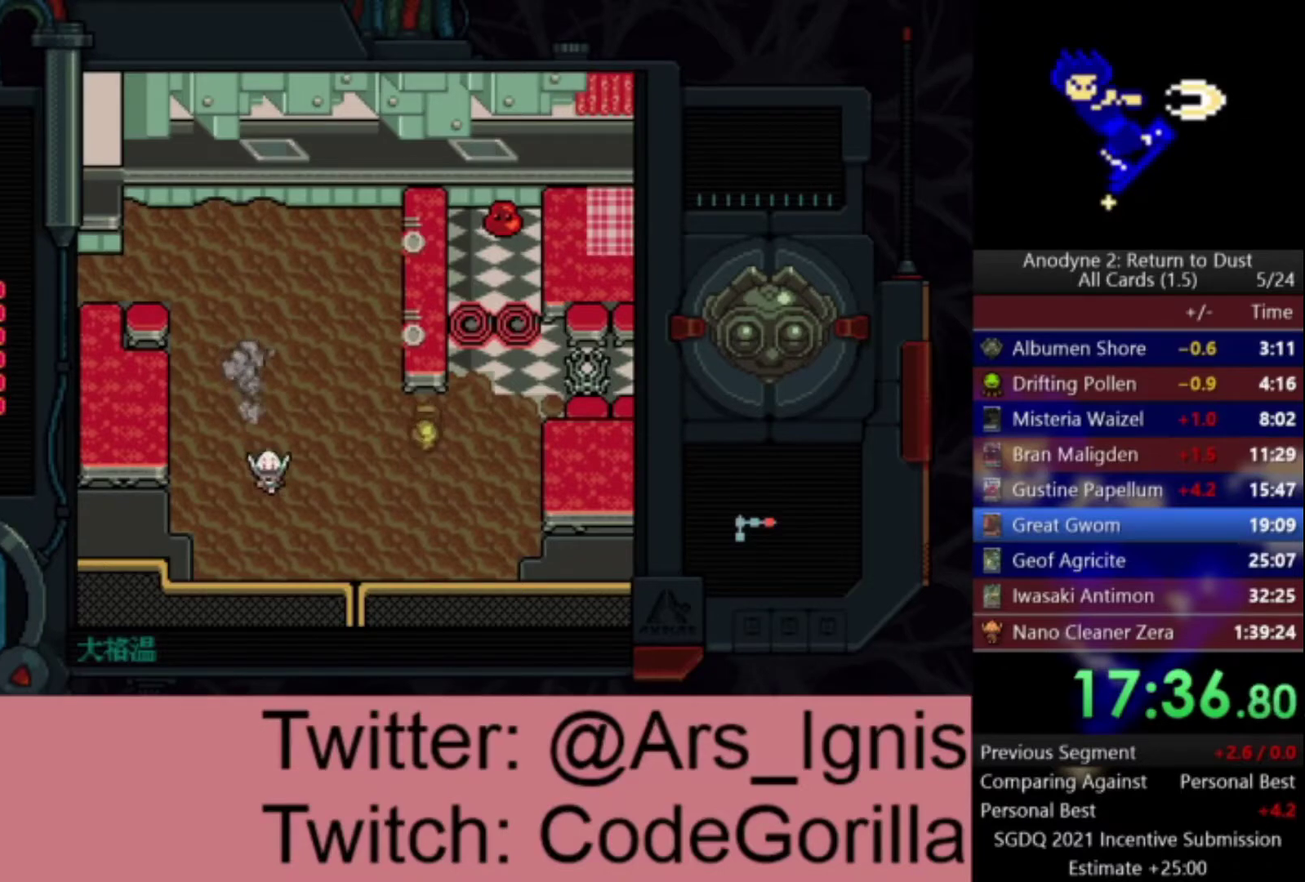
{"buttons": ["DPAD_RIGHT"], "left_stick": "center", "right_stick": "center", "events": [[367, "DPAD_DOWN", "down"], [500, "DPAD_DOWN", "up"]]}
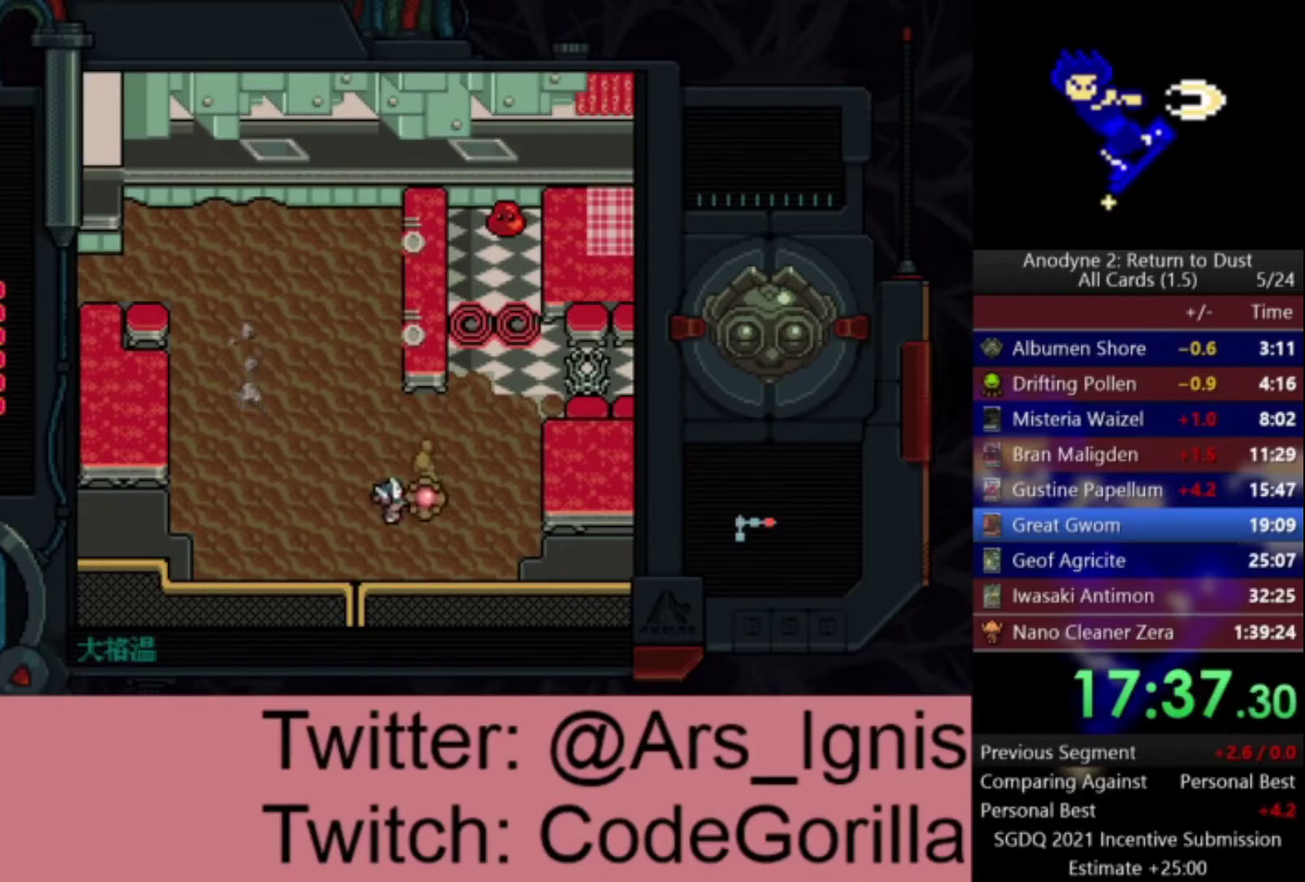
{"buttons": ["DPAD_LEFT"], "left_stick": "center", "right_stick": "center", "events": [[467, "DPAD_LEFT", "down"], [467, "DPAD_RIGHT", "up"]]}
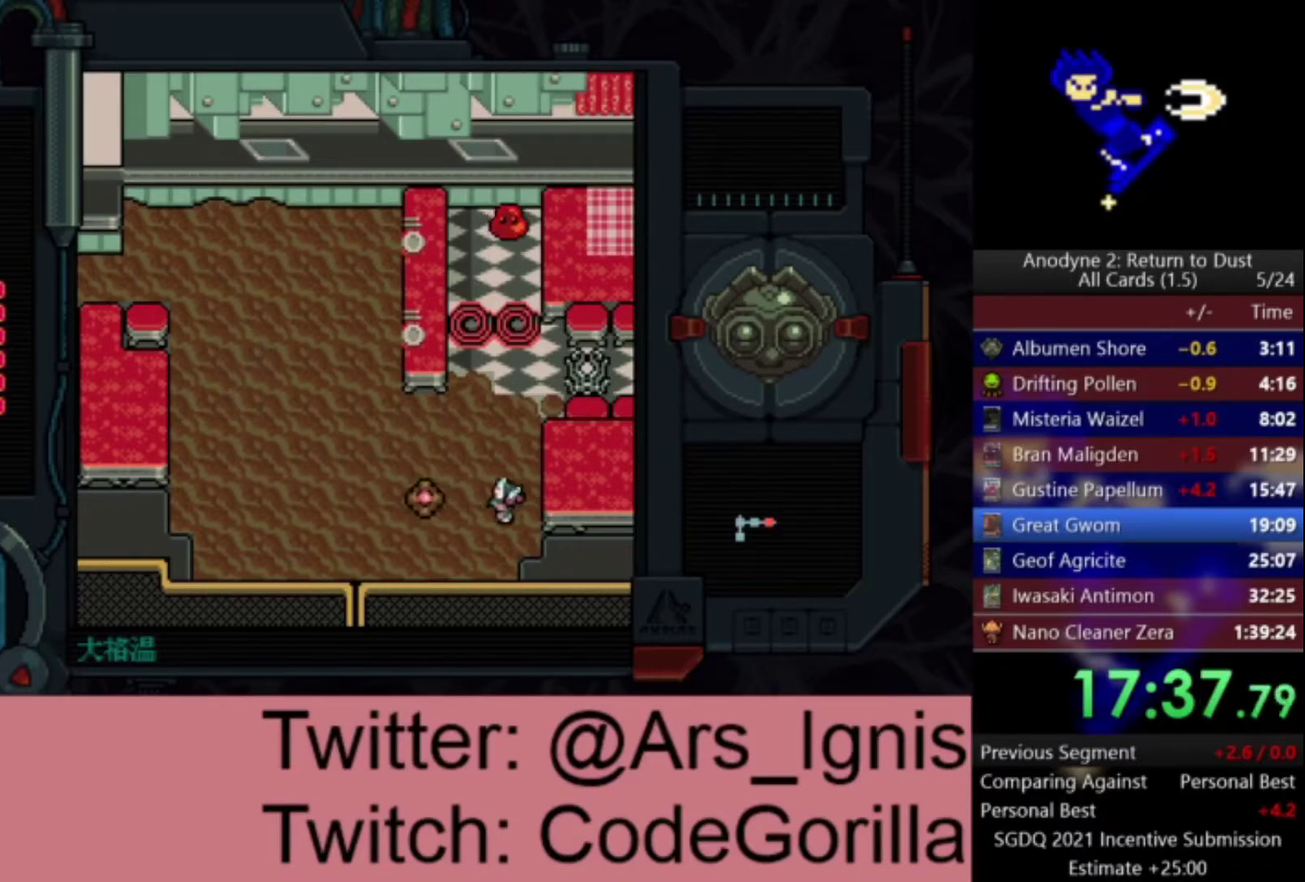
{"buttons": ["DPAD_UP", "DPAD_RIGHT"], "left_stick": "center", "right_stick": "center", "events": [[33, "X", "down"], [66, "DPAD_LEFT", "up"], [400, "DPAD_UP", "down"], [434, "DPAD_RIGHT", "down"], [500, "X", "up"]]}
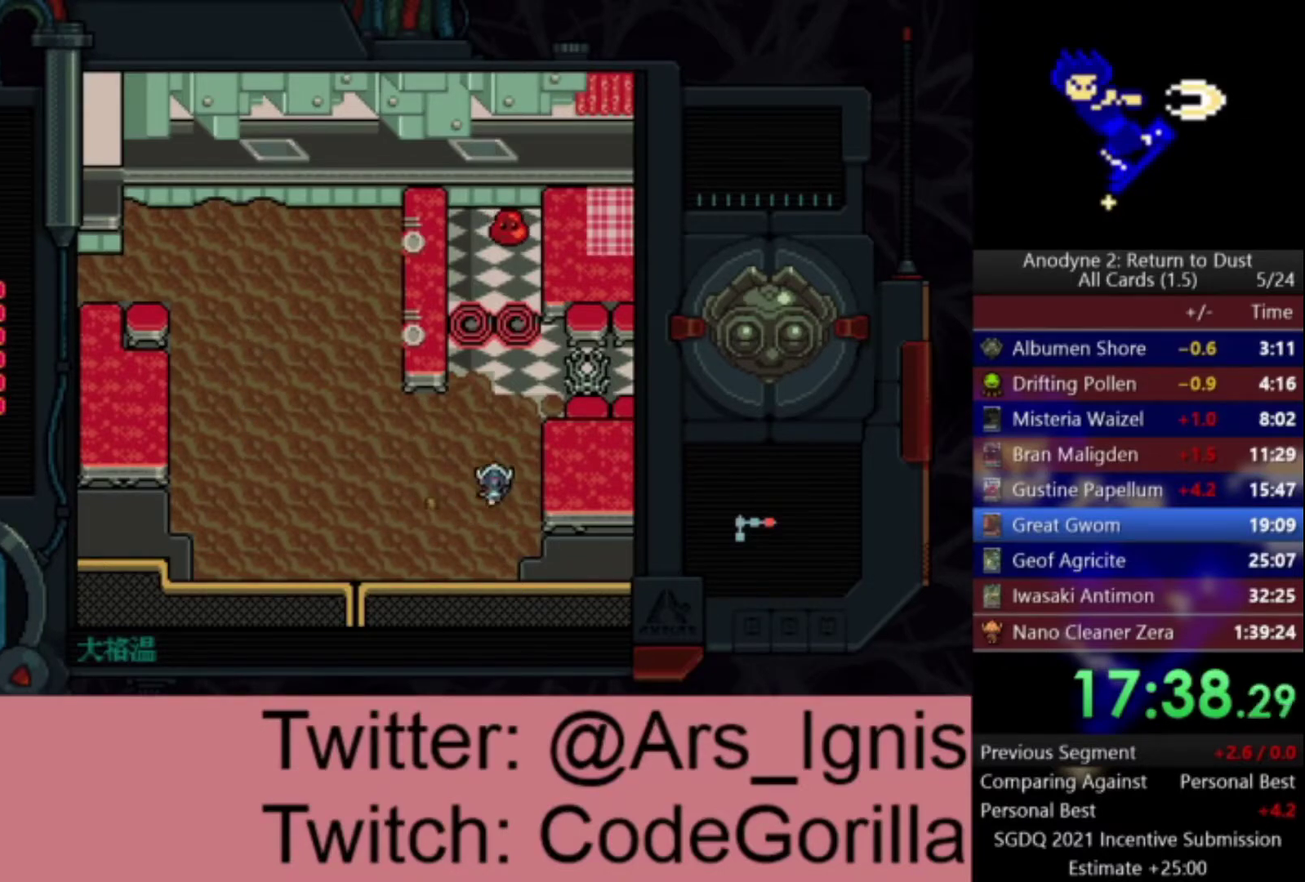
{"buttons": ["X", "DPAD_UP"], "left_stick": "center", "right_stick": "center", "events": [[34, "DPAD_RIGHT", "up"], [234, "X", "down"], [367, "X", "up"], [501, "X", "down"]]}
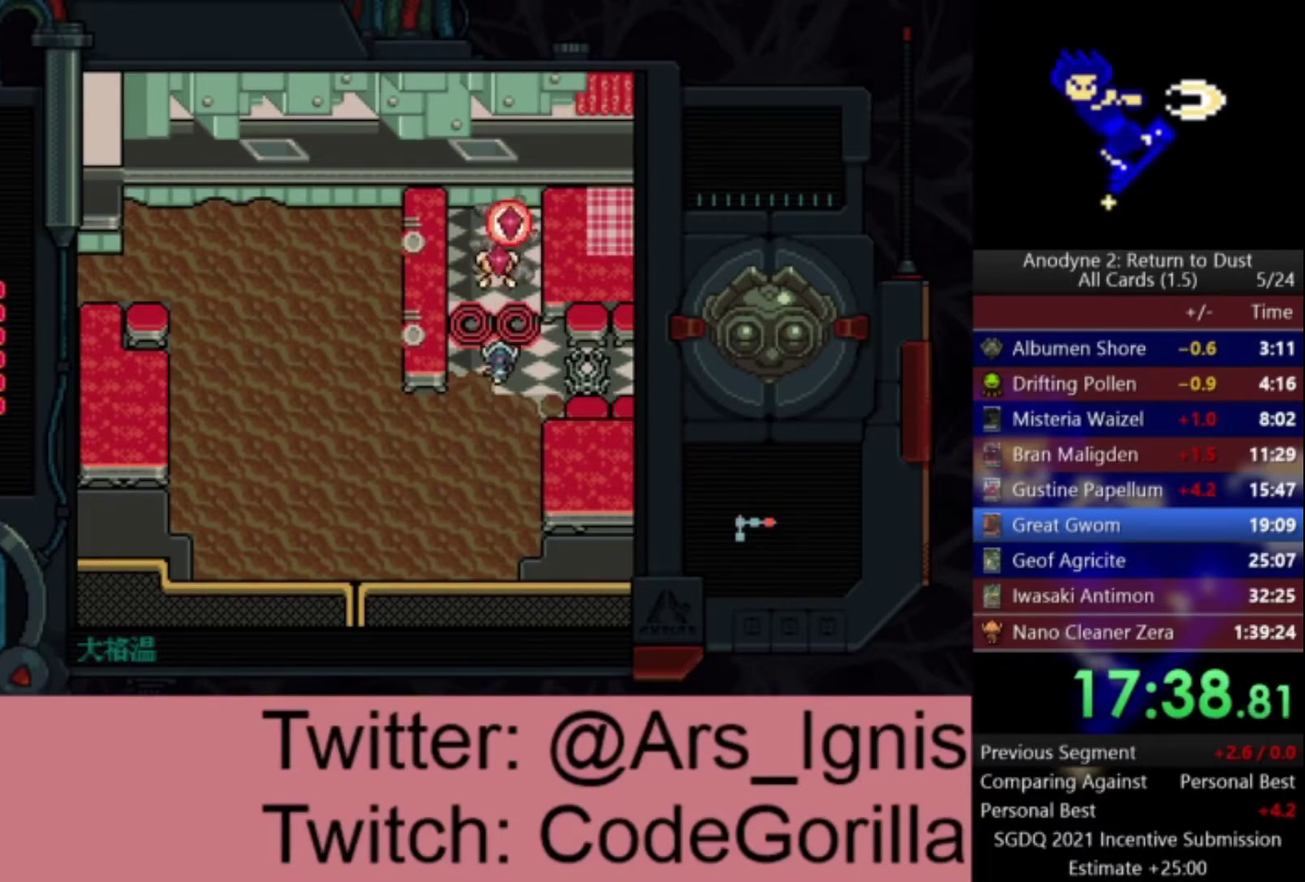
{"buttons": ["DPAD_RIGHT"], "left_stick": "center", "right_stick": "center", "events": [[200, "DPAD_UP", "up"], [434, "DPAD_RIGHT", "down"], [467, "X", "up"]]}
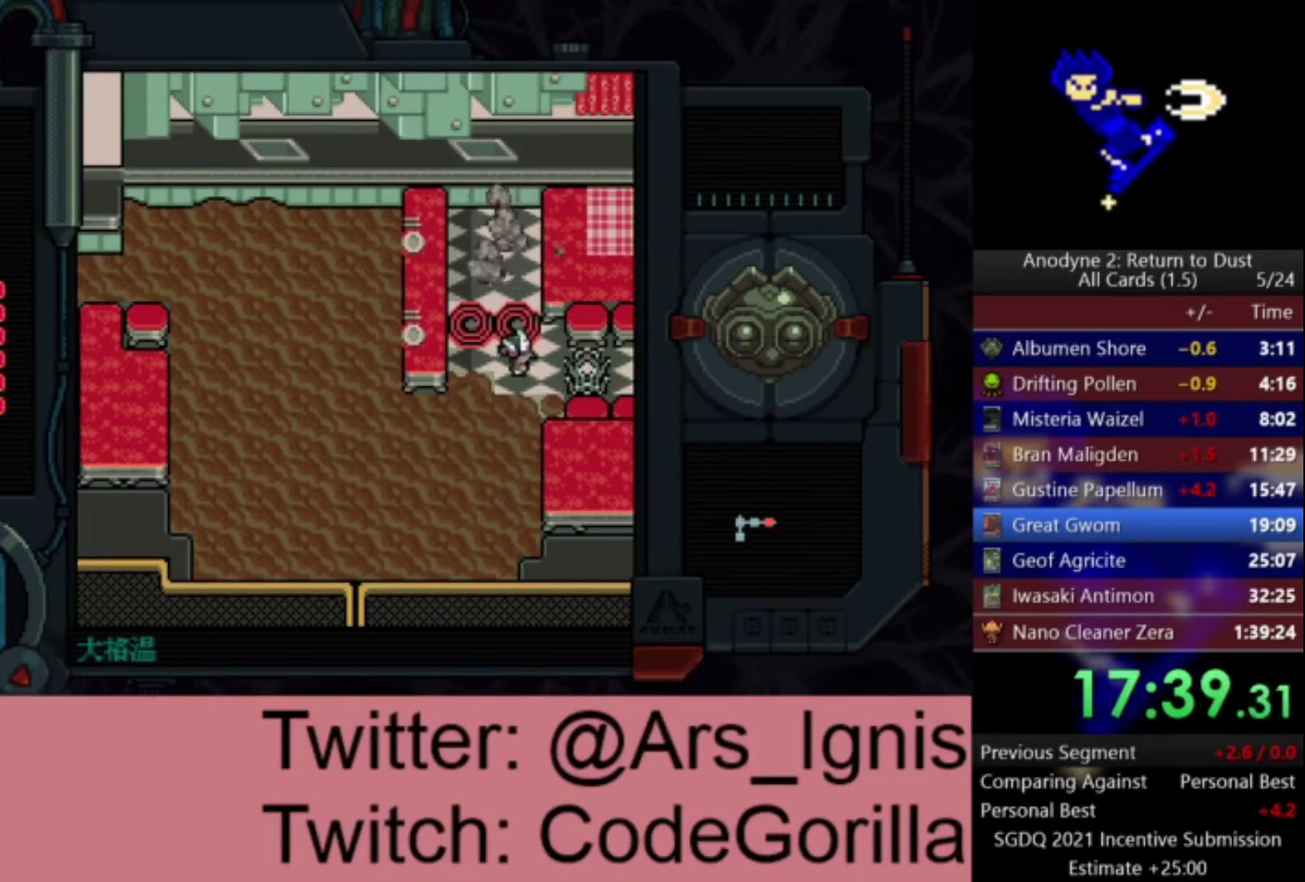
{"buttons": ["DPAD_RIGHT"], "left_stick": "center", "right_stick": "center", "events": []}
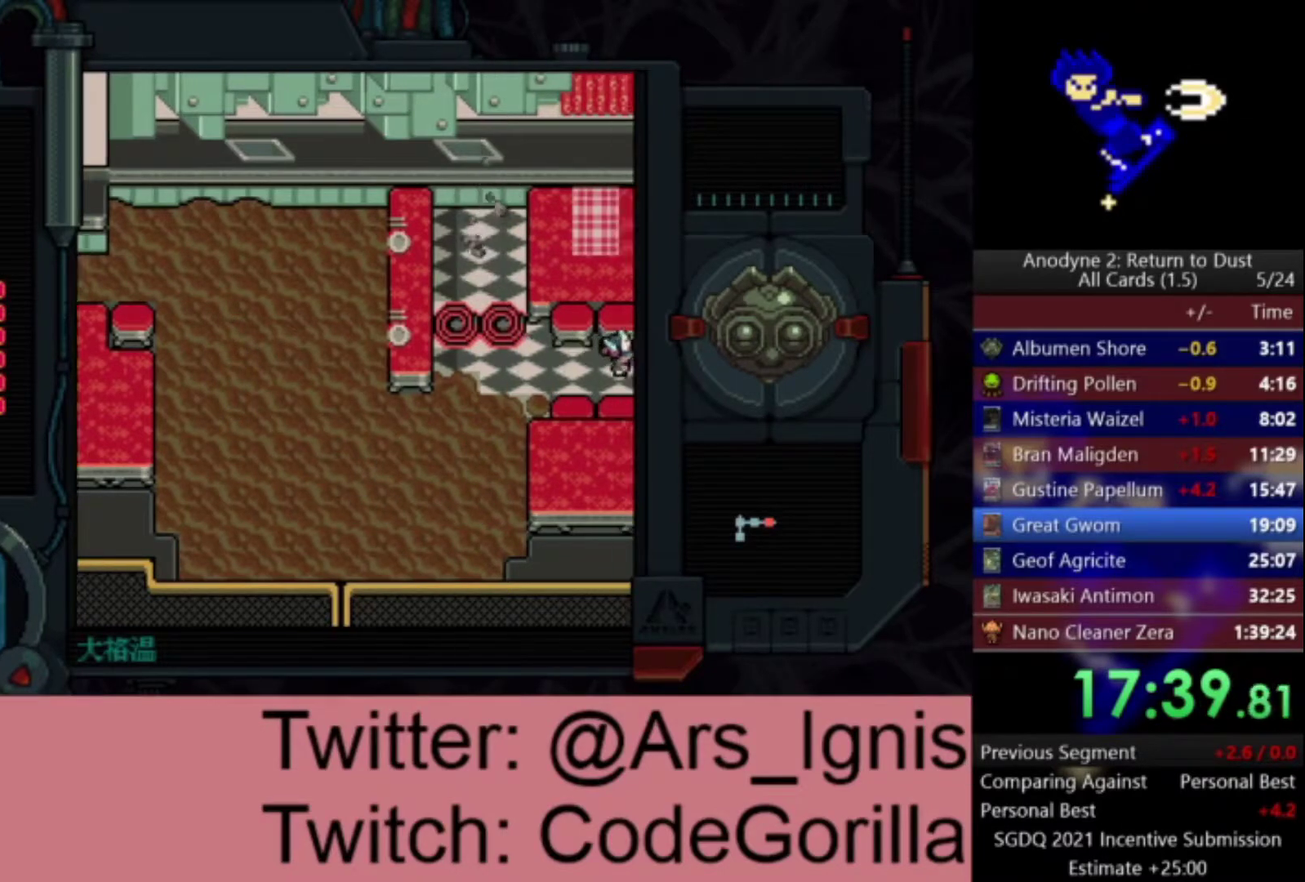
{"buttons": ["DPAD_RIGHT"], "left_stick": "center", "right_stick": "center", "events": []}
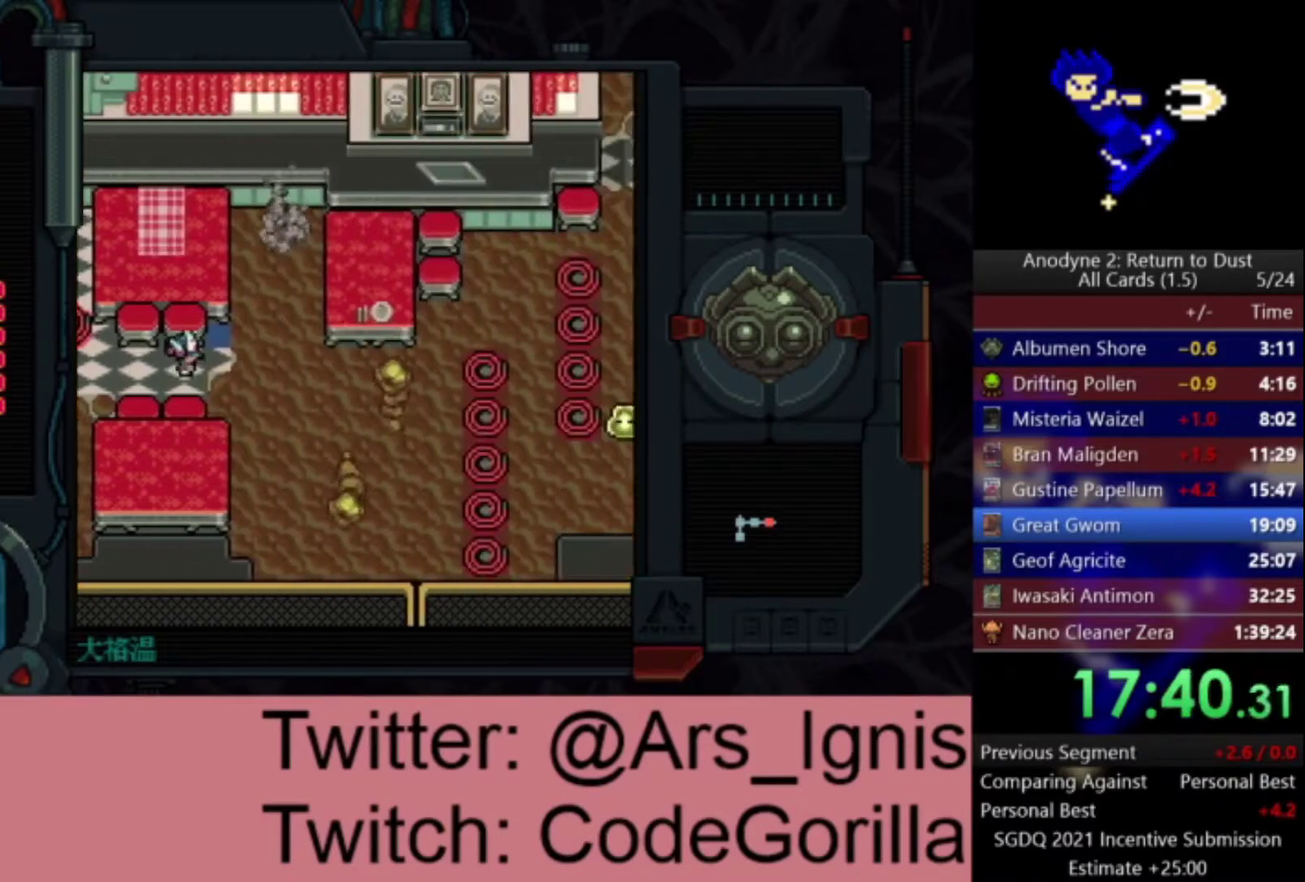
{"buttons": ["X", "DPAD_UP"], "left_stick": "center", "right_stick": "center", "events": [[401, "DPAD_UP", "down"], [434, "DPAD_RIGHT", "up"], [501, "X", "down"]]}
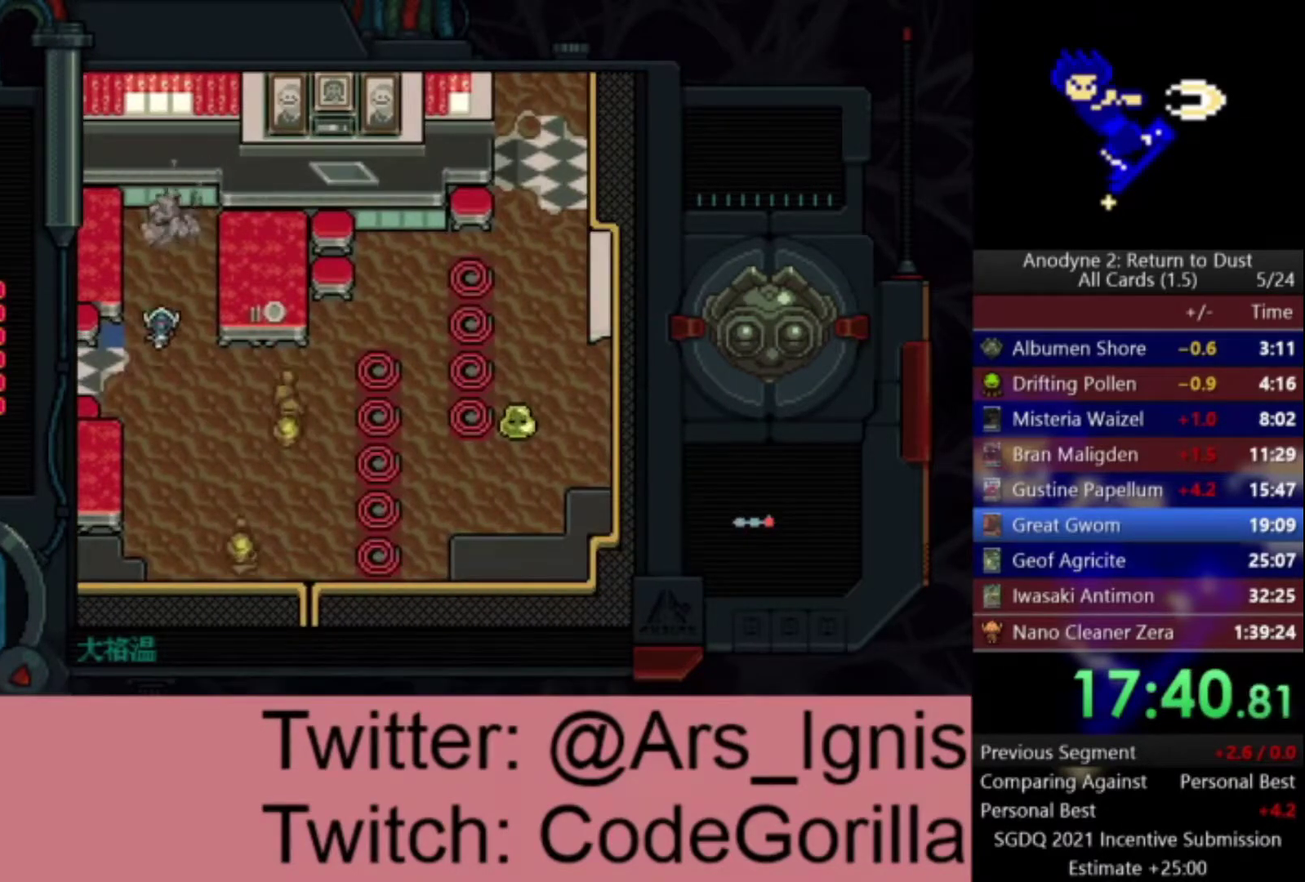
{"buttons": ["DPAD_RIGHT"], "left_stick": "center", "right_stick": "center", "events": [[33, "DPAD_UP", "up"], [67, "DPAD_DOWN", "down"], [100, "X", "up"], [167, "DPAD_RIGHT", "down"], [300, "DPAD_DOWN", "up"]]}
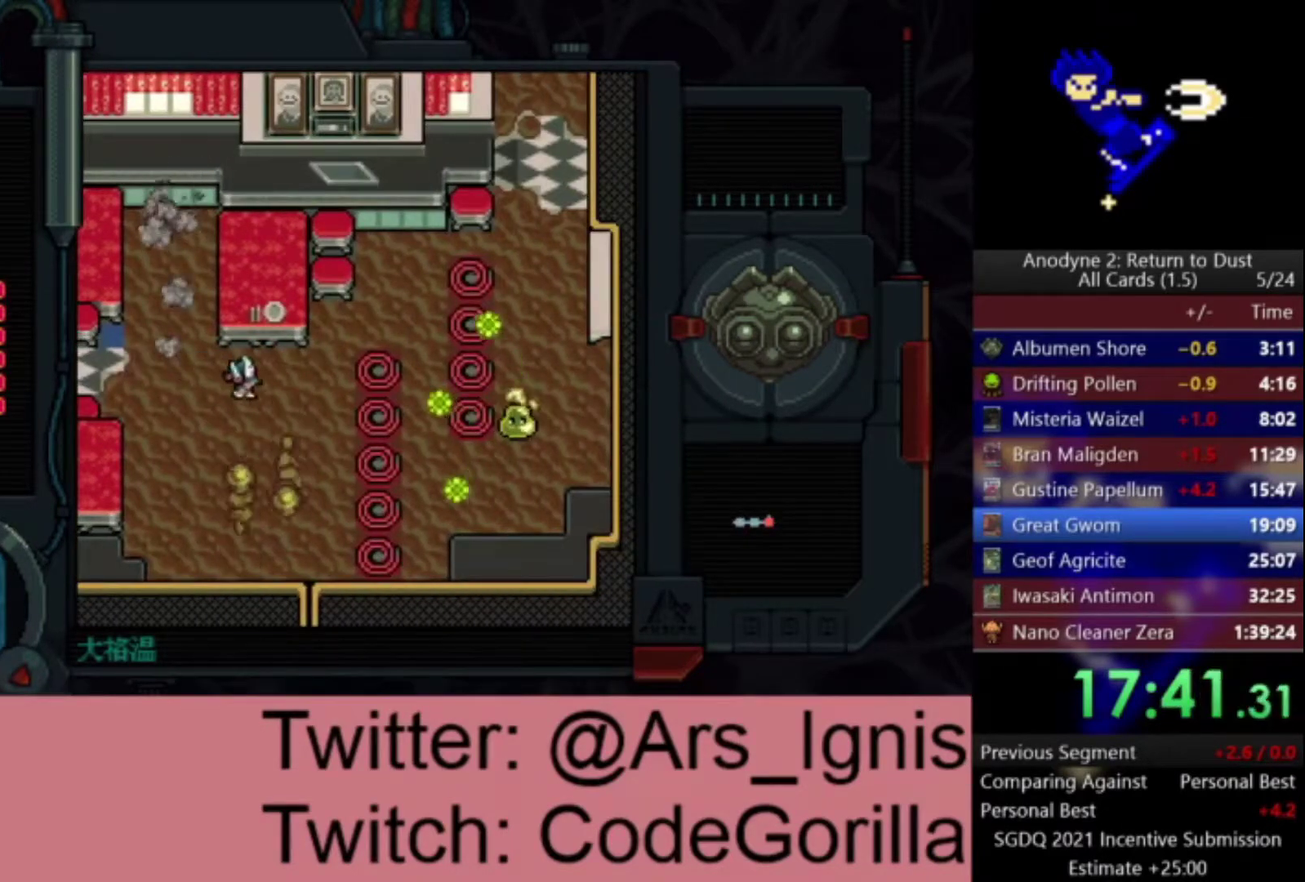
{"buttons": ["DPAD_UP", "DPAD_RIGHT"], "left_stick": "center", "right_stick": "center", "events": [[200, "DPAD_UP", "down"]]}
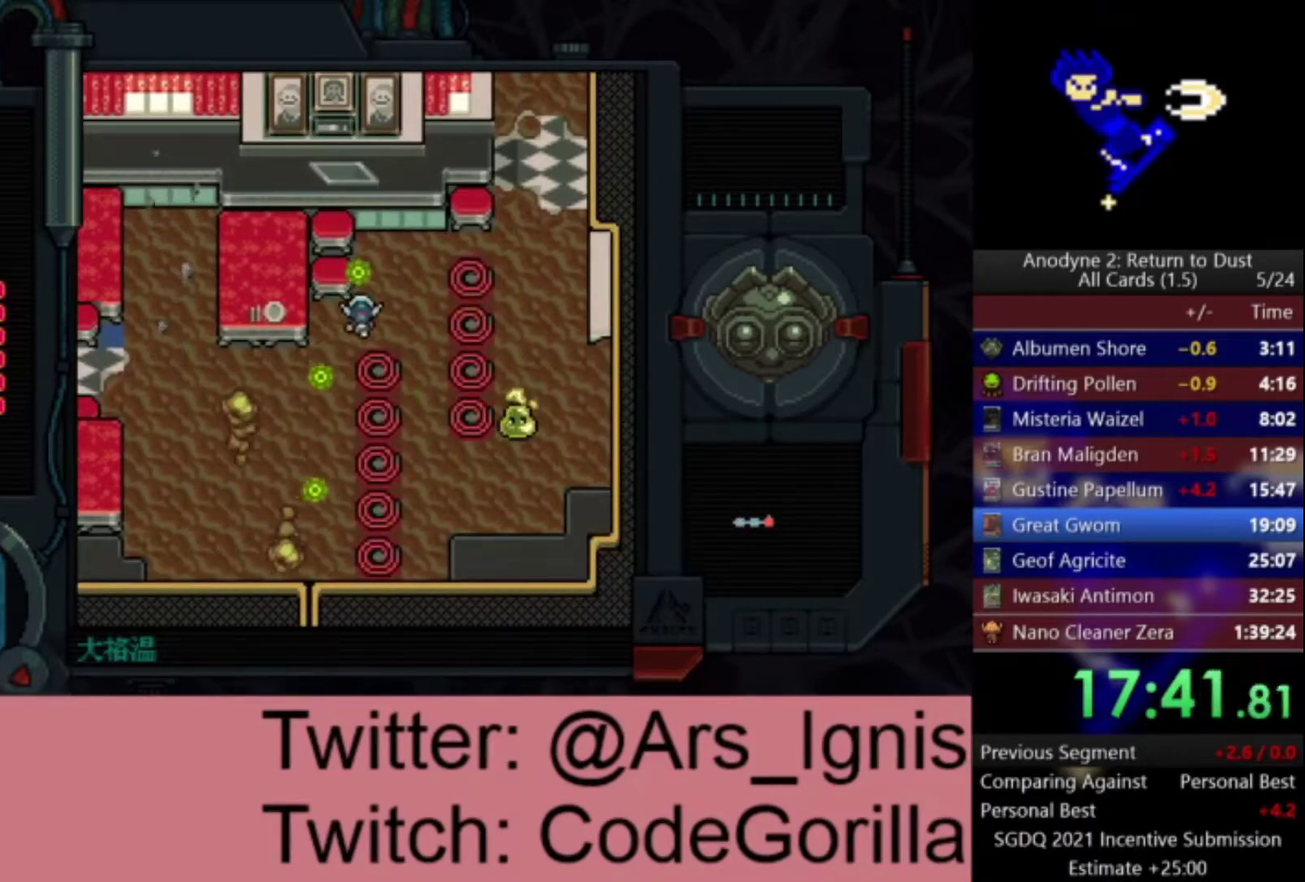
{"buttons": ["DPAD_DOWN"], "left_stick": "center", "right_stick": "center", "events": [[33, "DPAD_UP", "up"], [100, "DPAD_DOWN", "down"], [333, "DPAD_RIGHT", "up"]]}
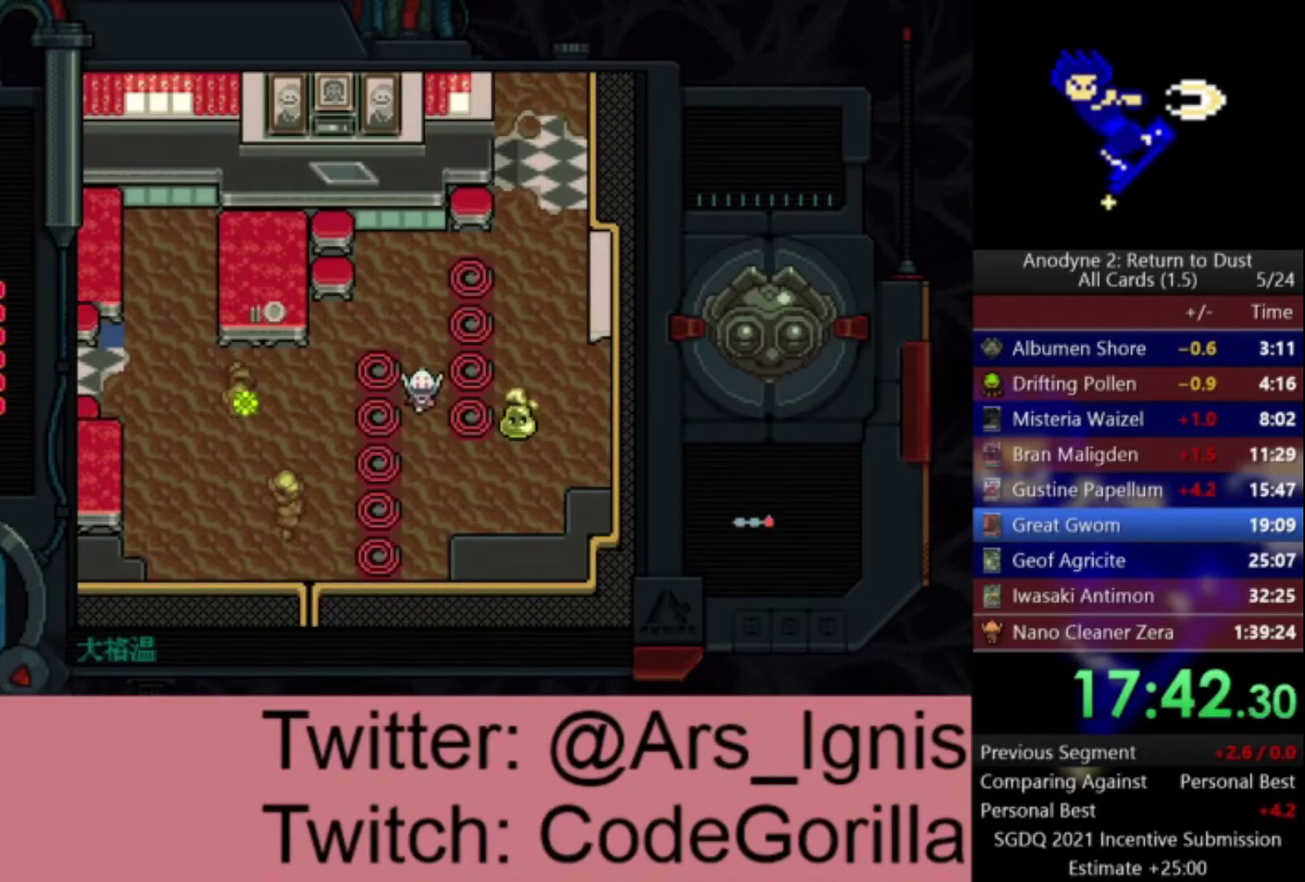
{"buttons": ["DPAD_RIGHT"], "left_stick": "center", "right_stick": "center", "events": [[234, "DPAD_RIGHT", "down"], [401, "DPAD_DOWN", "up"]]}
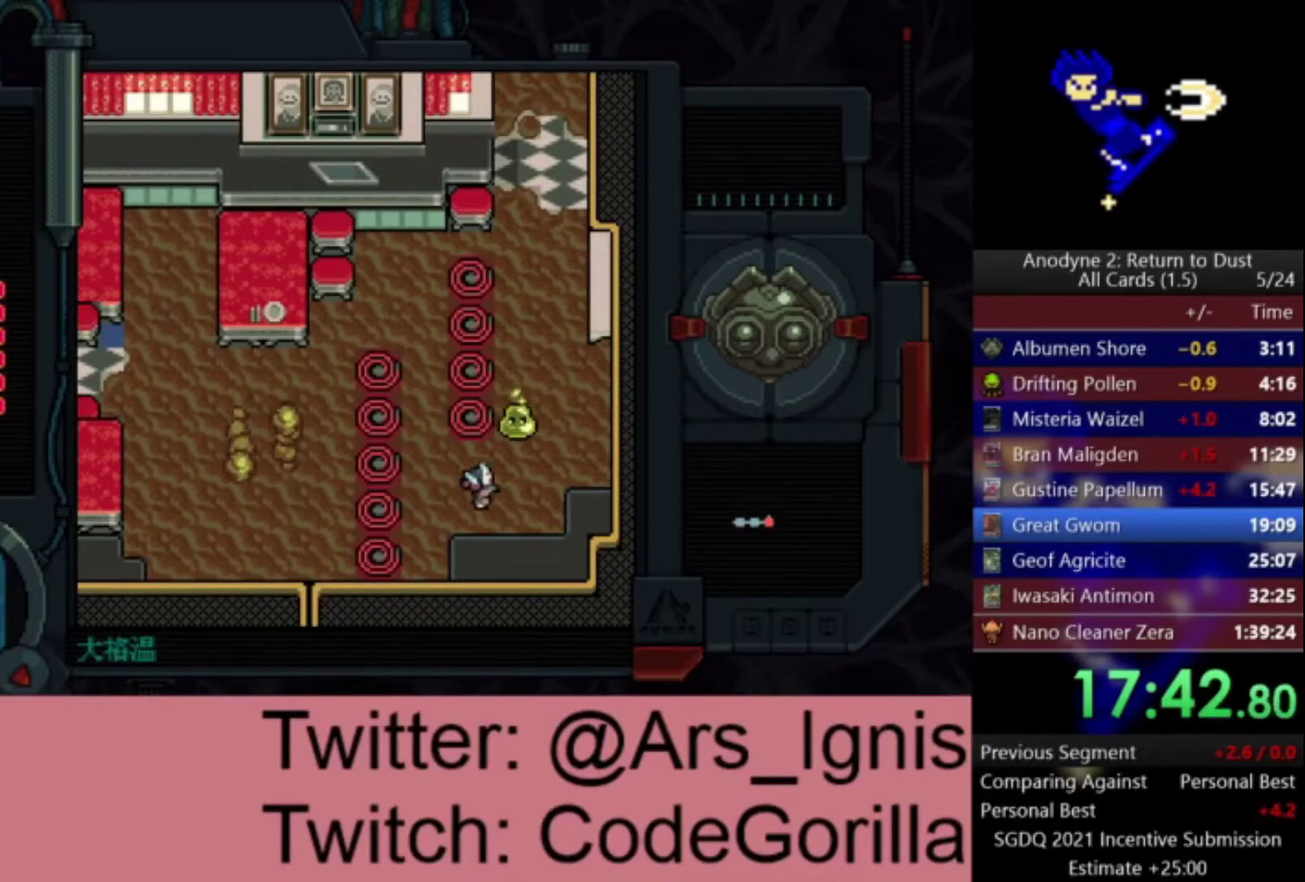
{"buttons": ["DPAD_UP"], "left_stick": "center", "right_stick": "center", "events": [[100, "DPAD_UP", "down"], [500, "DPAD_RIGHT", "up"]]}
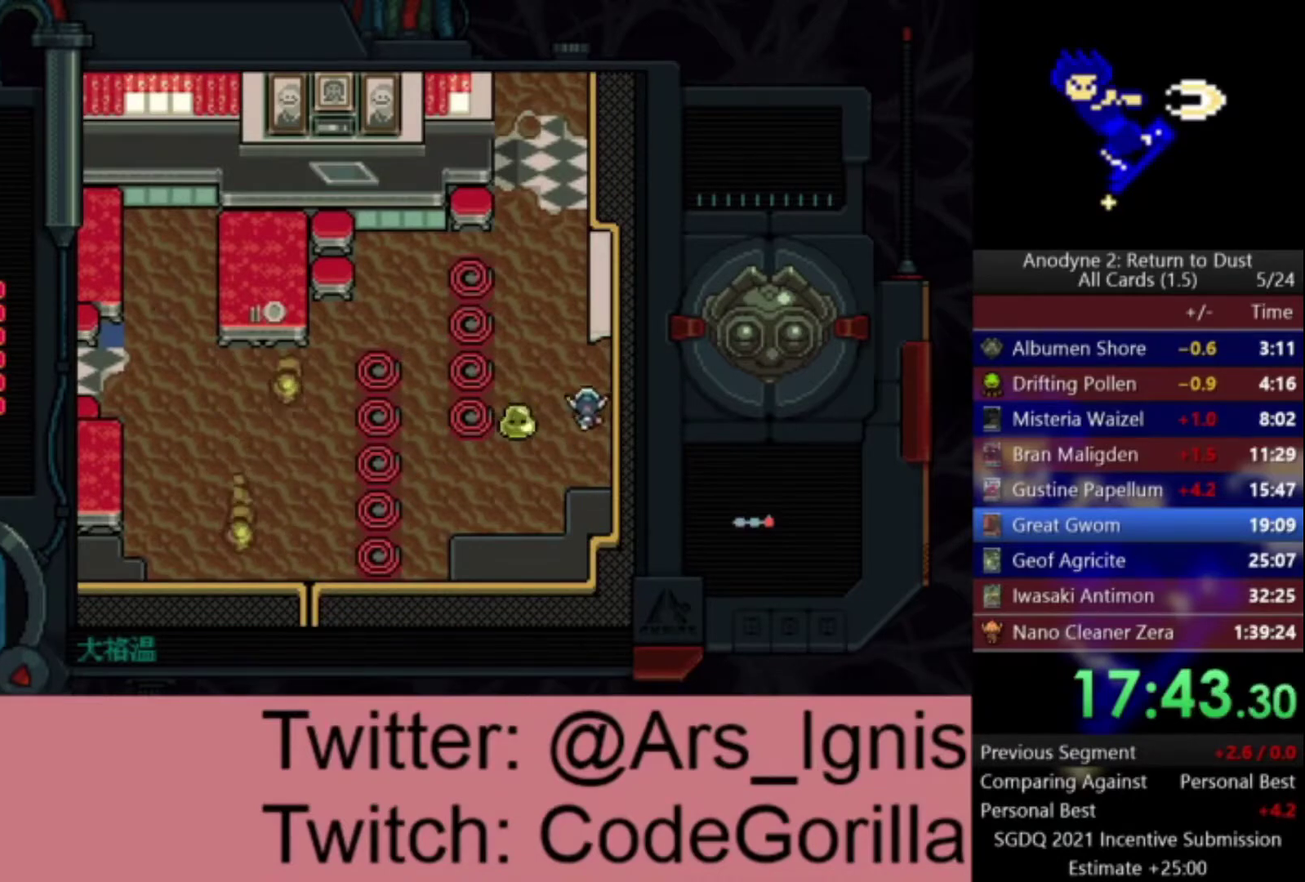
{"buttons": ["DPAD_UP"], "left_stick": "center", "right_stick": "center", "events": [[100, "DPAD_LEFT", "down"], [334, "DPAD_LEFT", "up"]]}
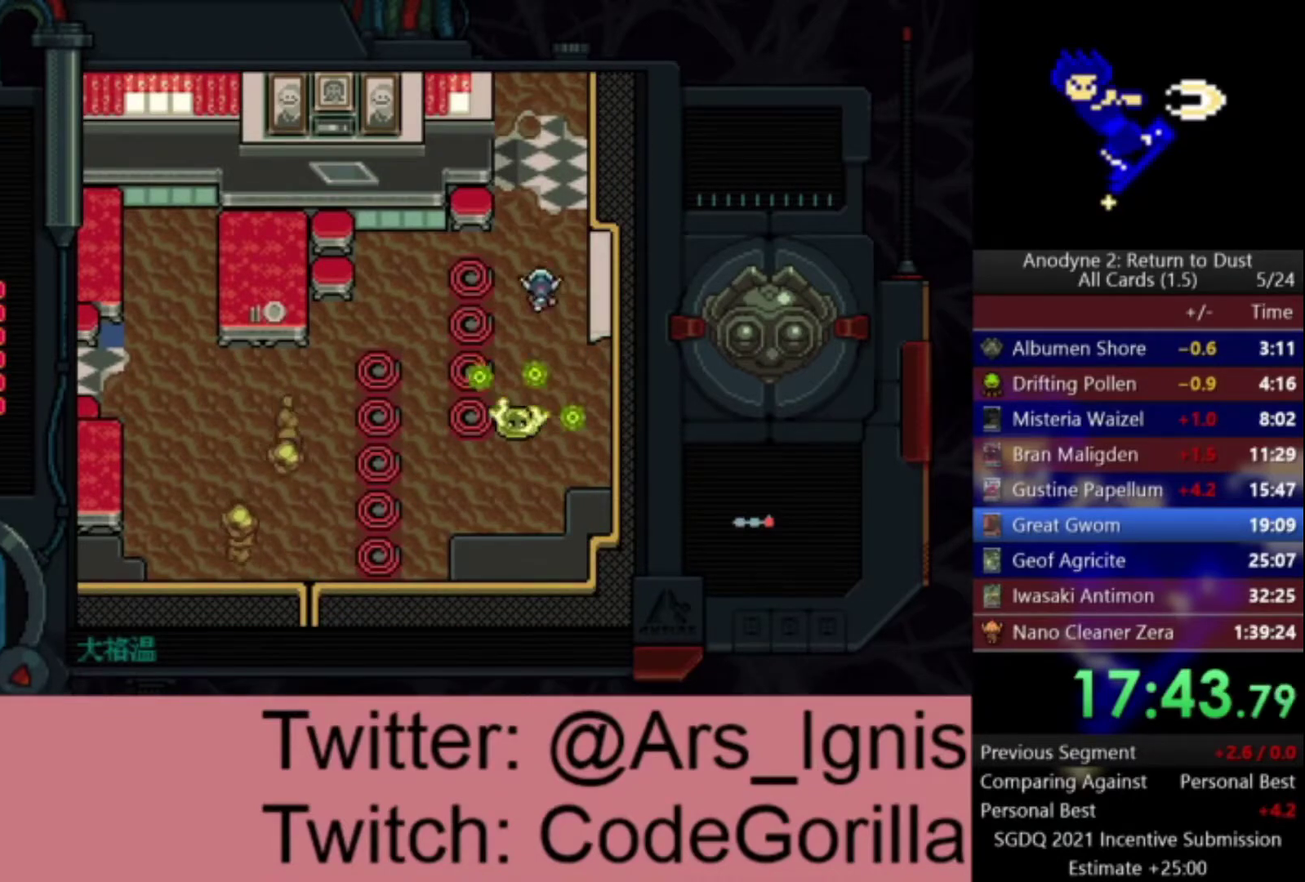
{"buttons": ["DPAD_UP"], "left_stick": "center", "right_stick": "center", "events": [[33, "DPAD_RIGHT", "down"], [167, "DPAD_RIGHT", "up"]]}
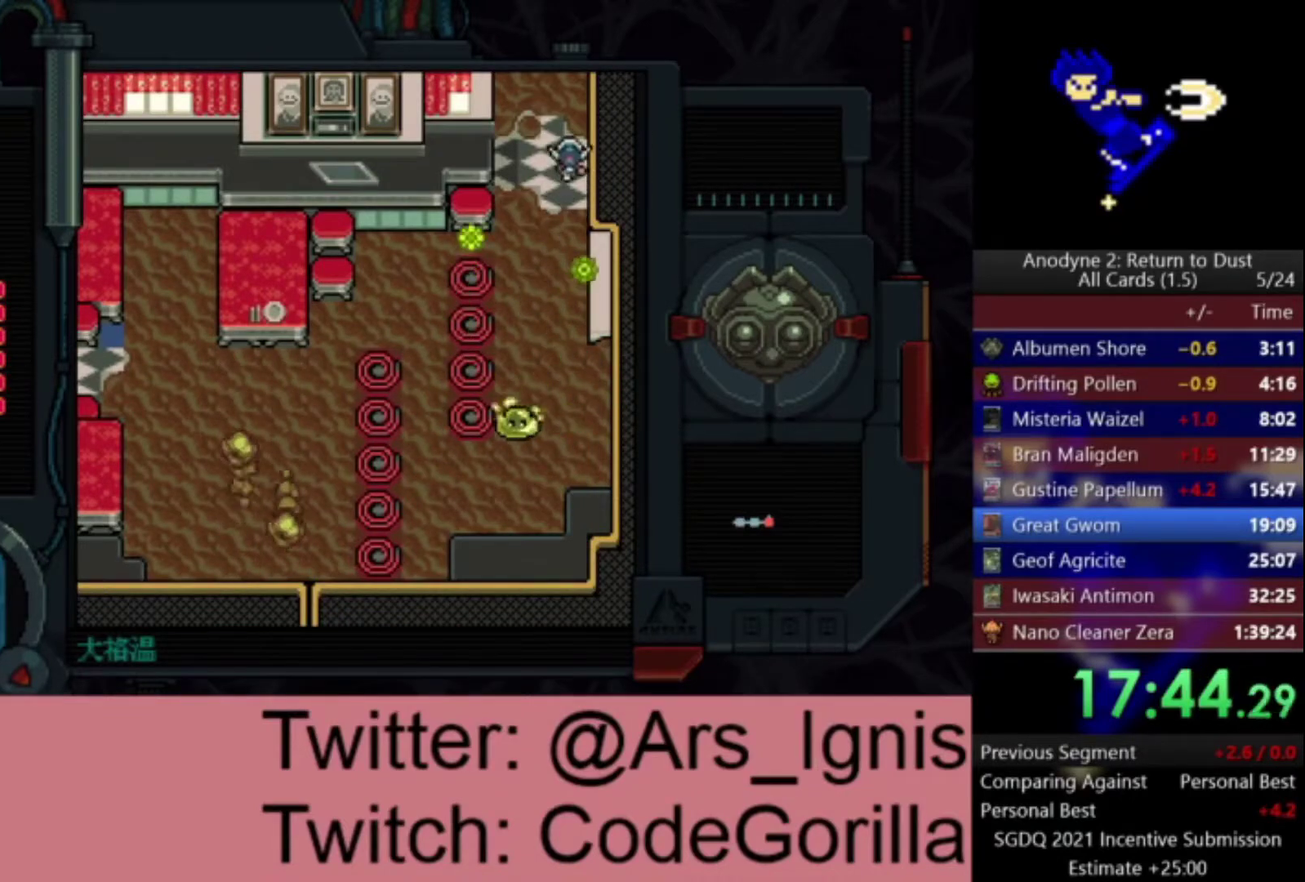
{"buttons": ["DPAD_UP"], "left_stick": "center", "right_stick": "center", "events": []}
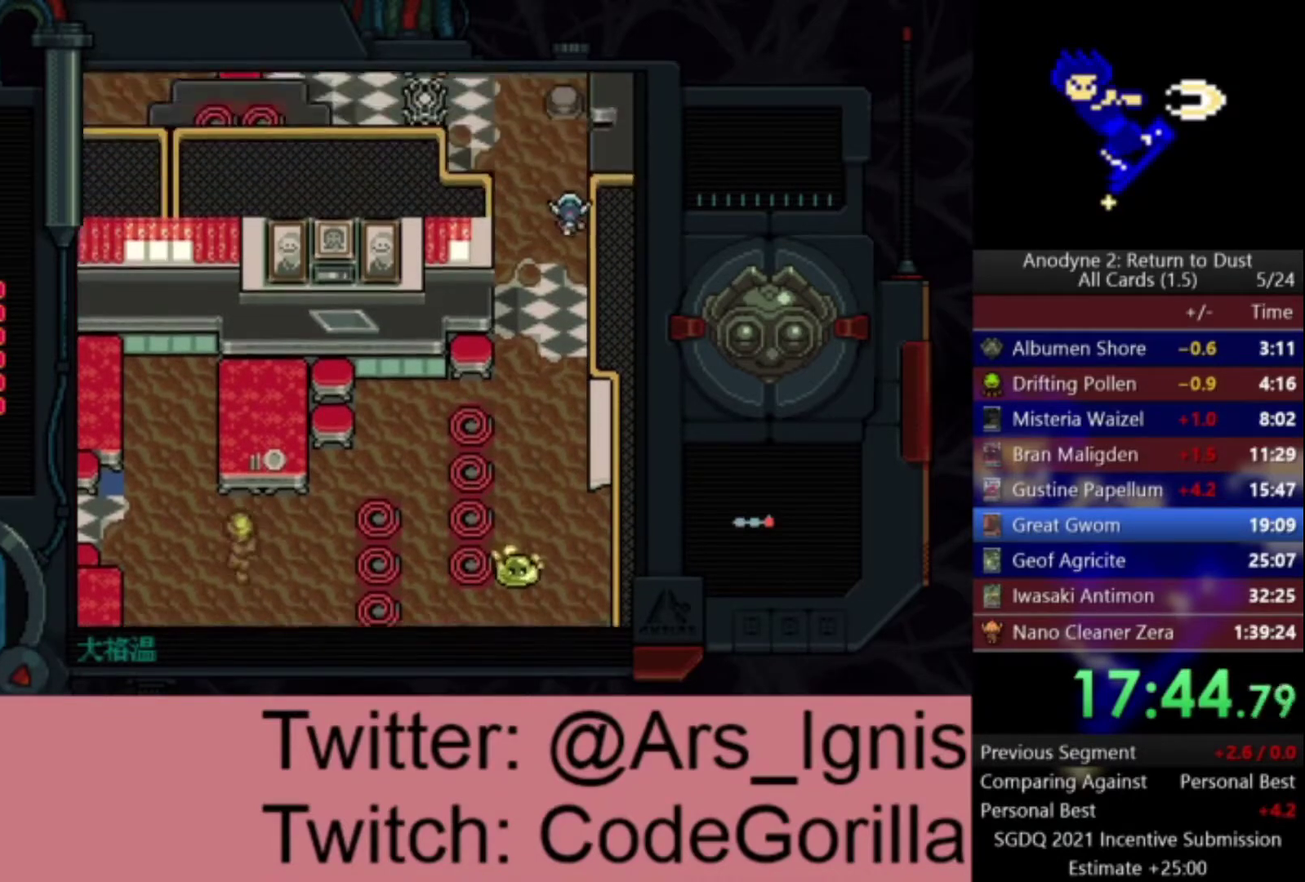
{"buttons": ["DPAD_UP"], "left_stick": "center", "right_stick": "center", "events": []}
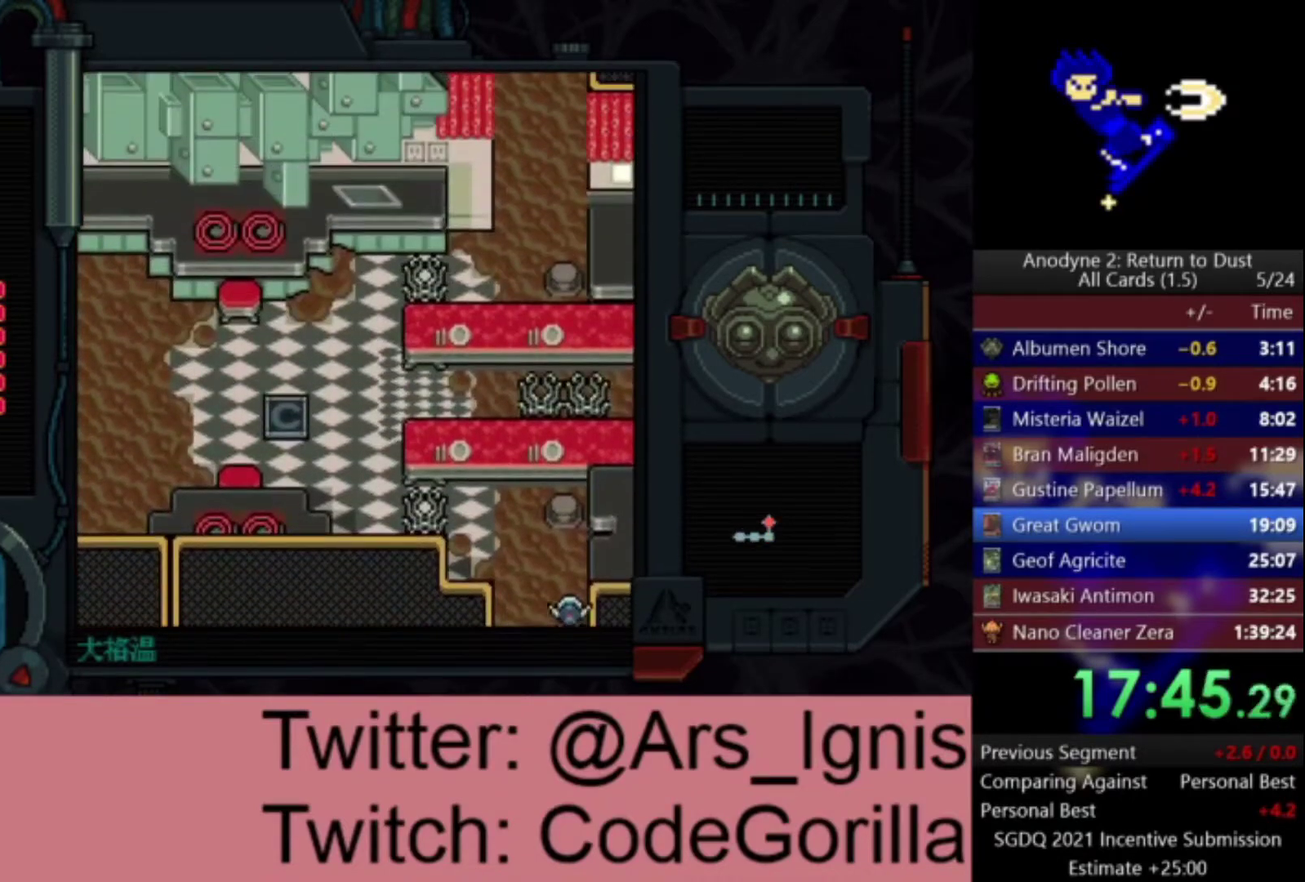
{"buttons": ["DPAD_LEFT"], "left_stick": "center", "right_stick": "center", "events": [[401, "DPAD_LEFT", "down"], [401, "DPAD_UP", "up"]]}
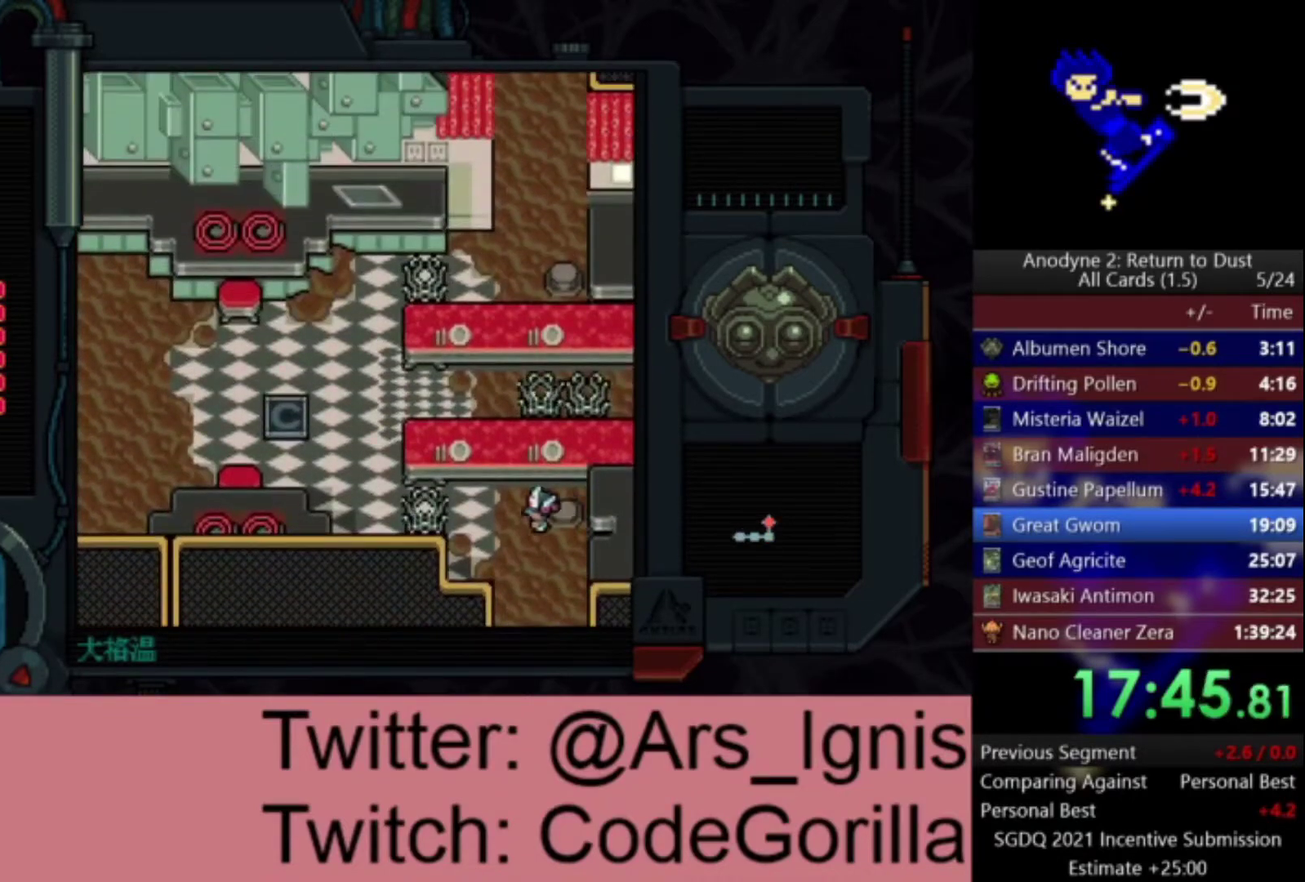
{"buttons": ["A", "DPAD_LEFT"], "left_stick": "center", "right_stick": "center", "events": [[267, "A", "down"]]}
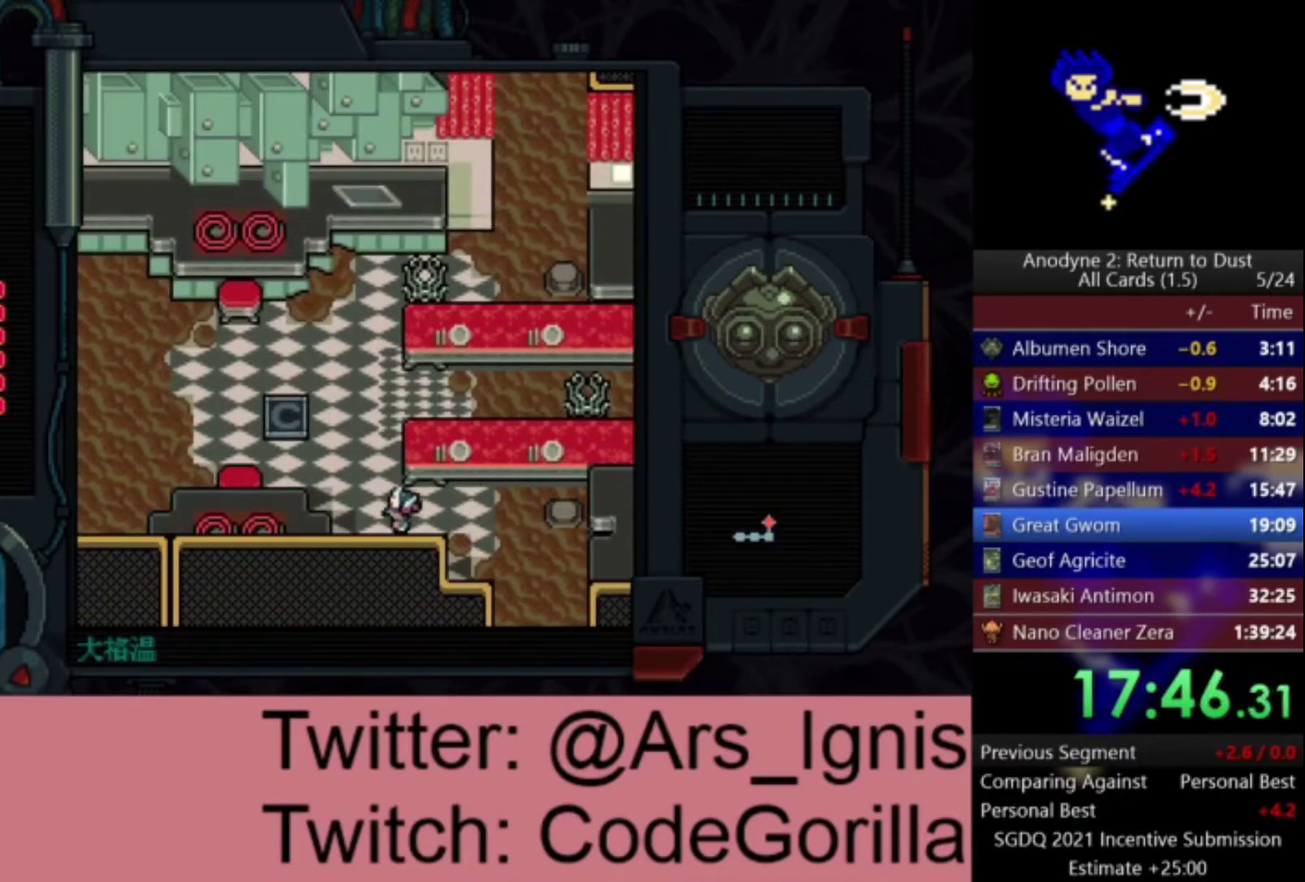
{"buttons": ["A", "DPAD_LEFT"], "left_stick": "center", "right_stick": "center", "events": [[34, "DPAD_UP", "down"], [501, "DPAD_UP", "up"]]}